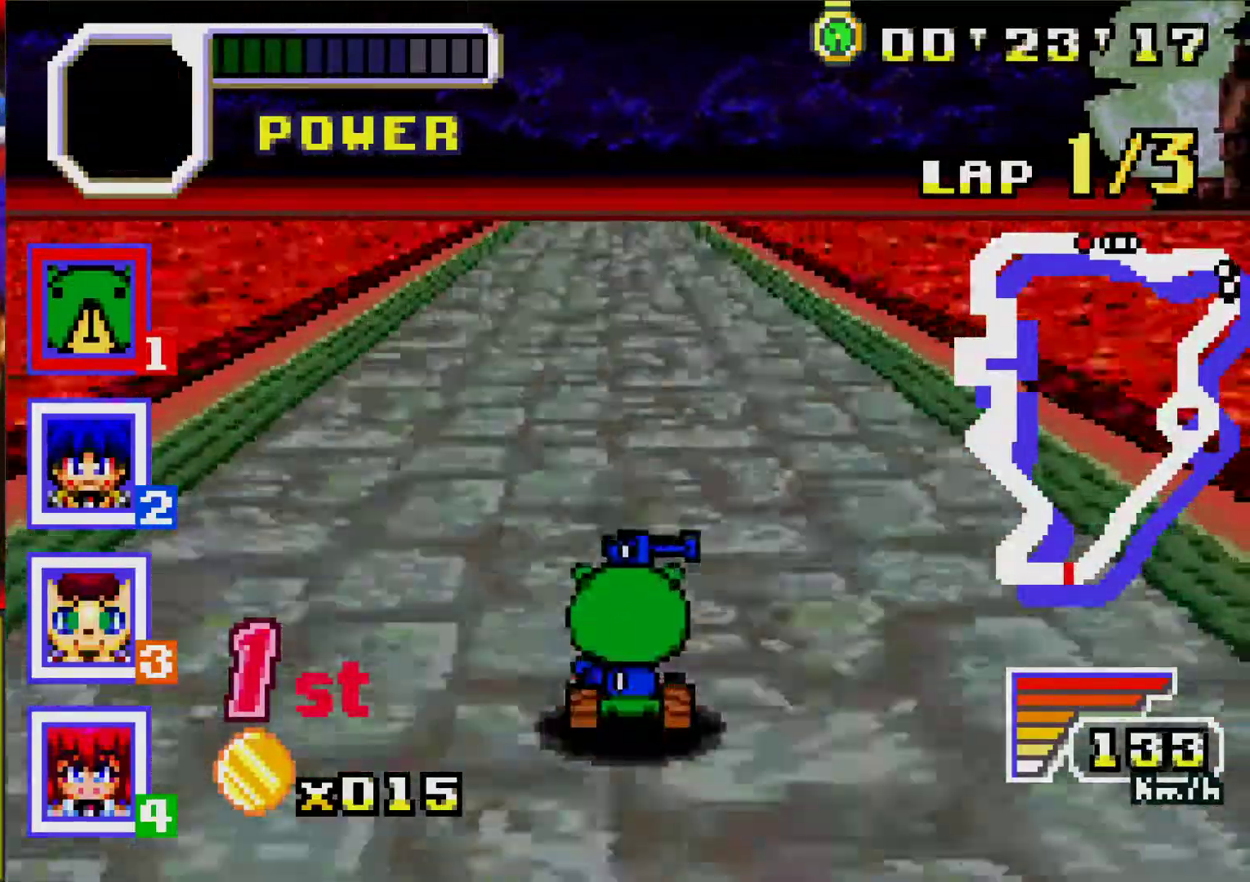
Gameplay with a controller (Nintendo layout); each line is a JSON object with the inputs held at the frame after it. "events" lists button and stick changes between this image and that frame as [ms after this image, input, new state], when the widget could be followed in between. Not read: L2 L3 R3 left_stick right_stick.
{"buttons": ["A"], "events": []}
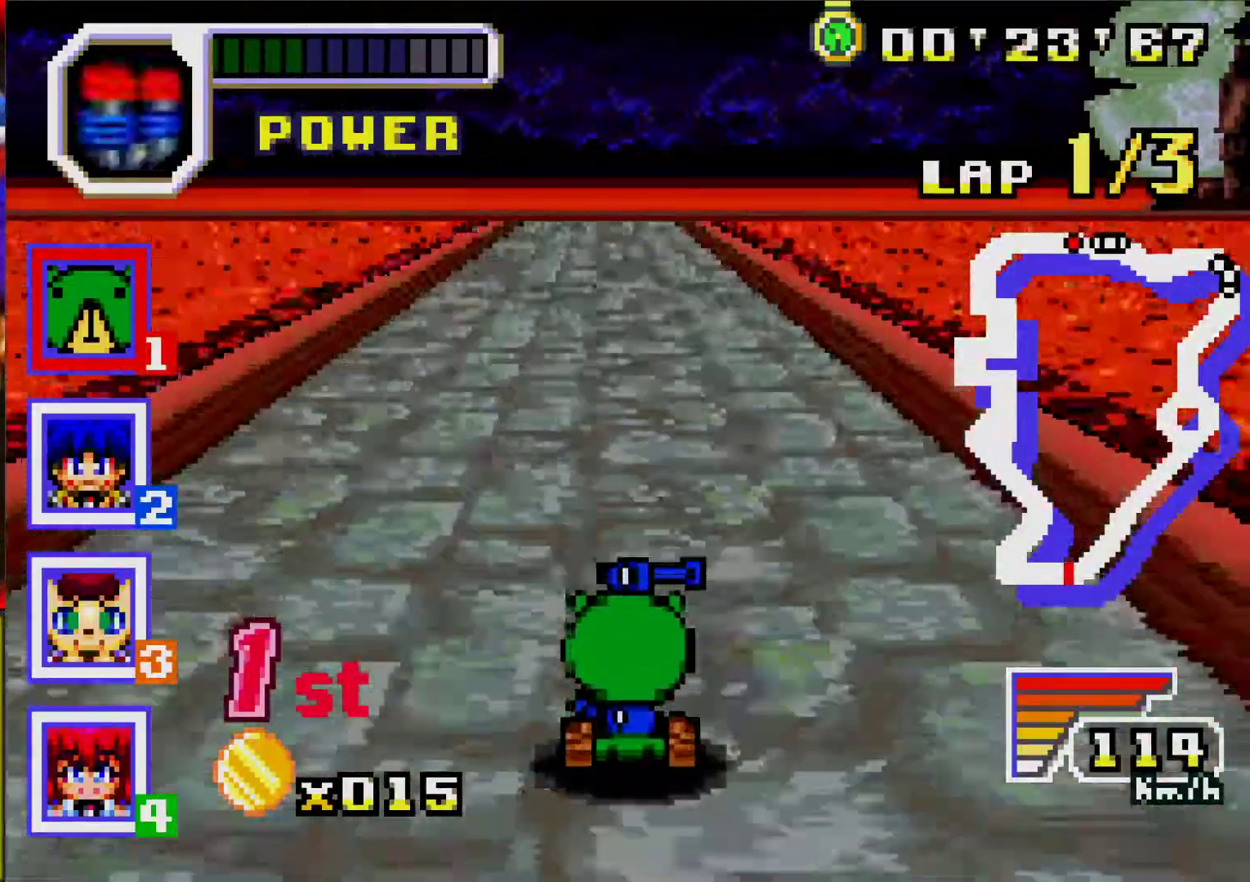
{"buttons": ["A"], "events": []}
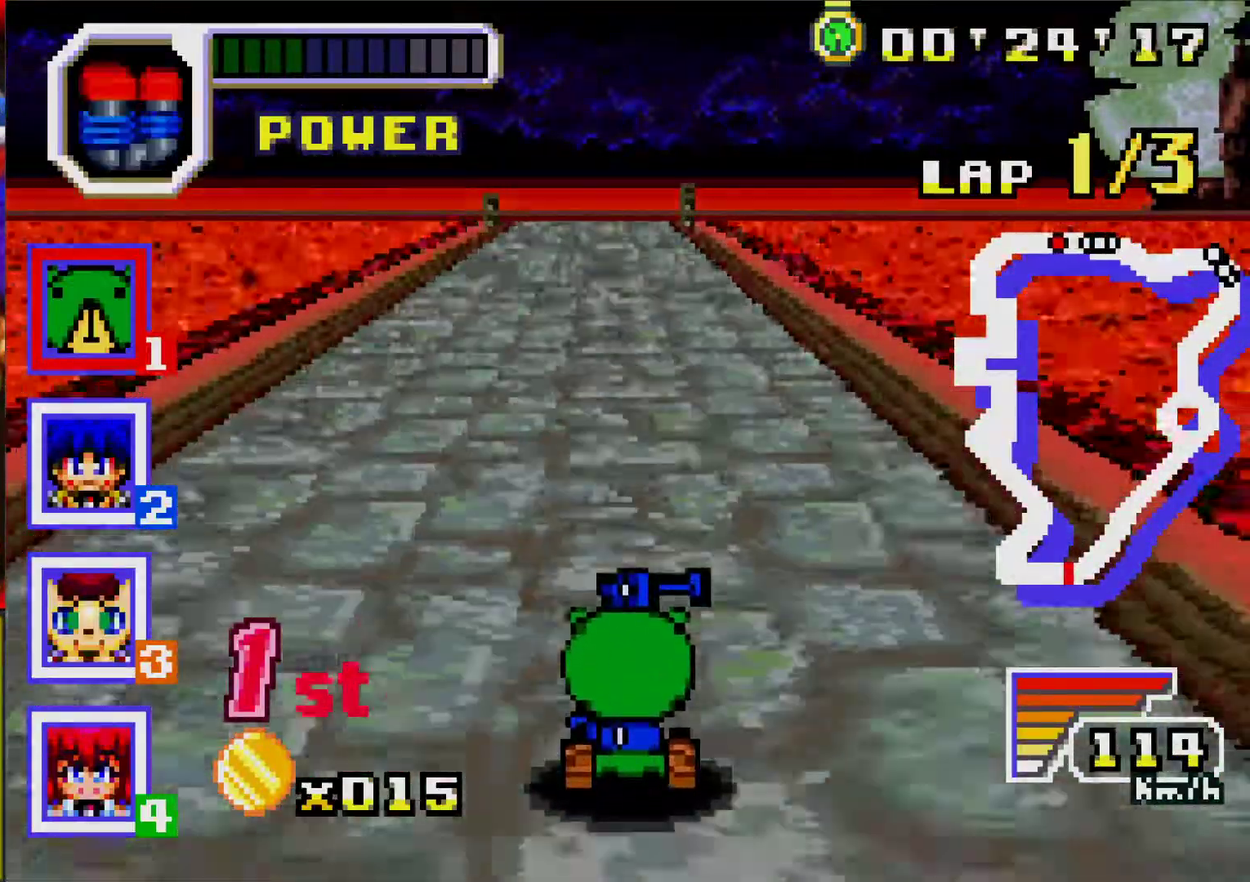
{"buttons": ["A"], "events": []}
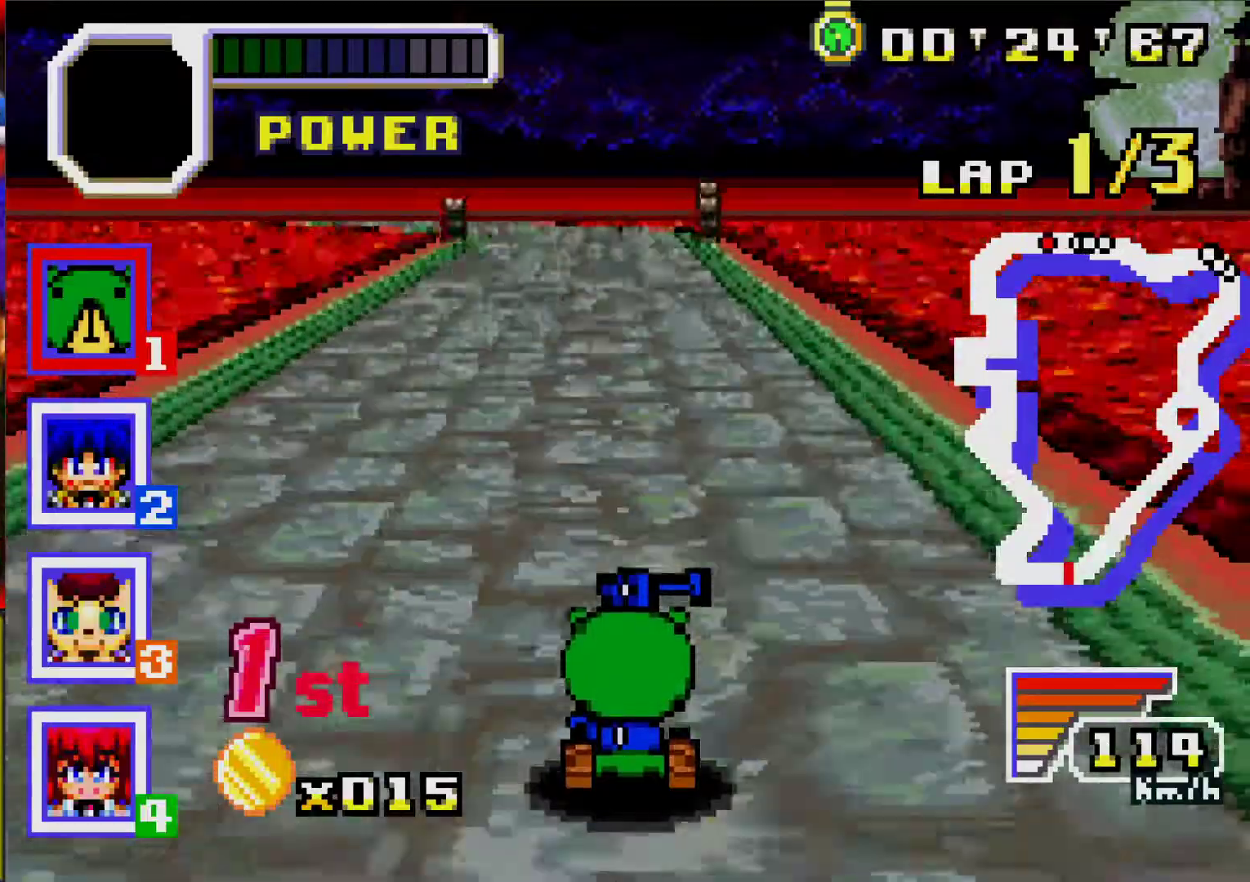
{"buttons": ["A"], "events": []}
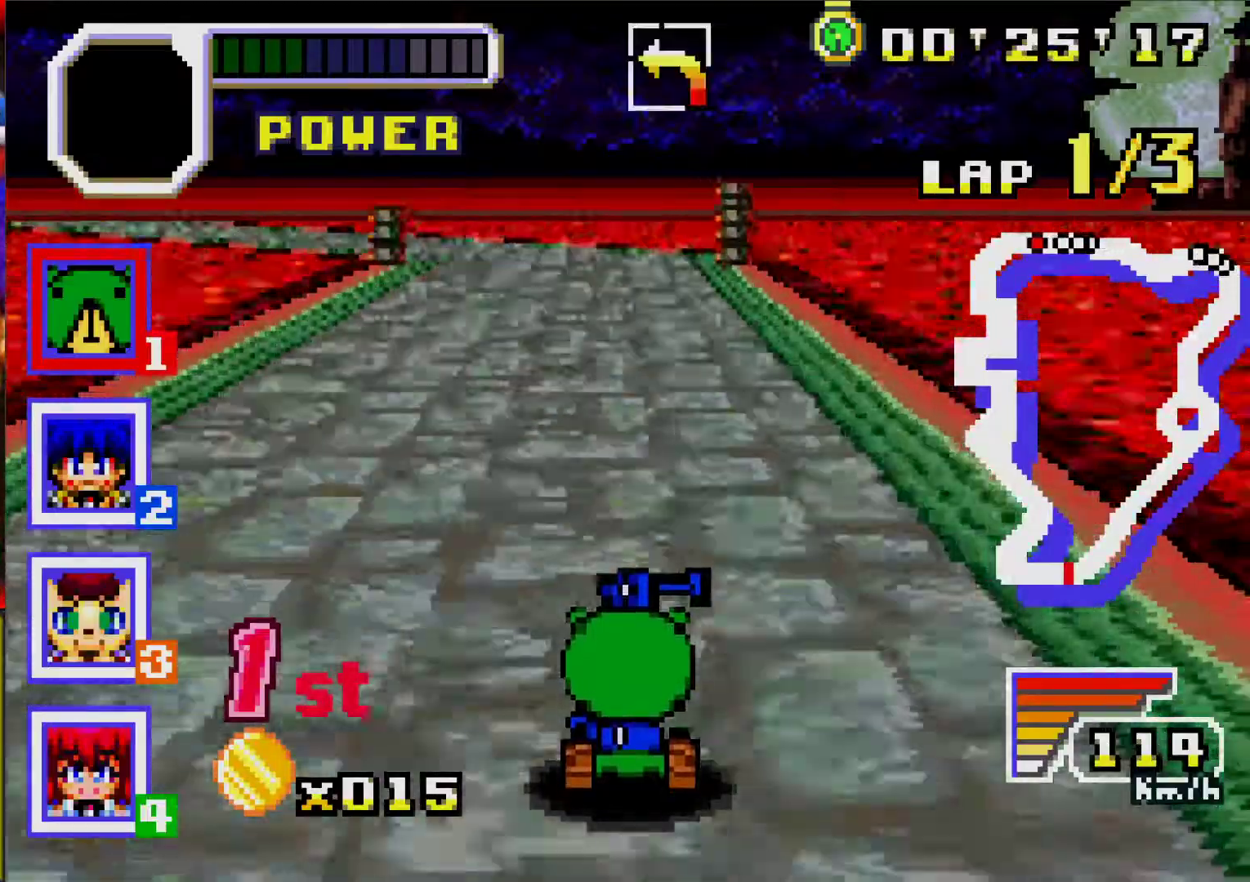
{"buttons": ["A"], "events": [[50, "DPAD_LEFT", "down"], [150, "DPAD_LEFT", "up"]]}
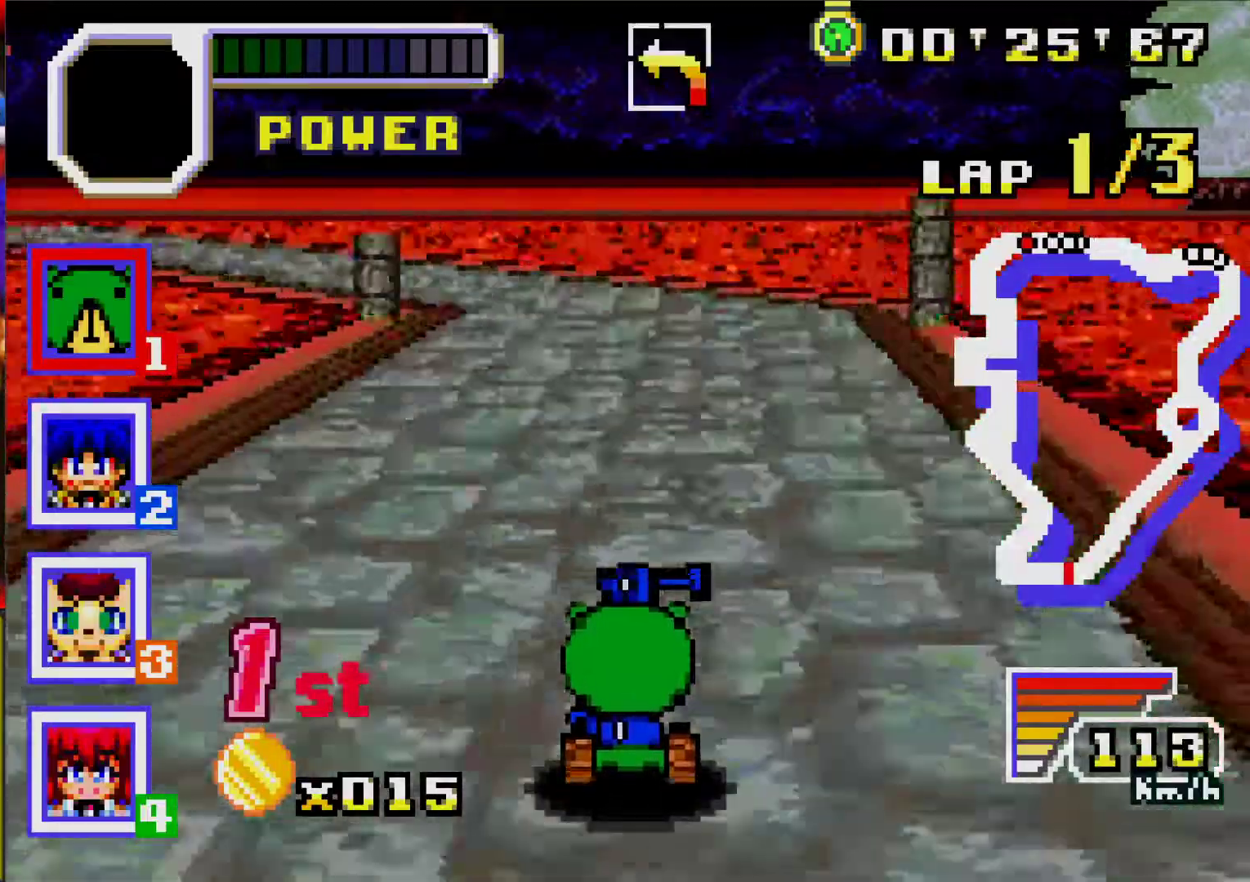
{"buttons": ["A", "R1", "DPAD_LEFT"], "events": [[33, "DPAD_LEFT", "down"], [133, "DPAD_LEFT", "up"], [450, "DPAD_LEFT", "down"], [467, "R1", "down"]]}
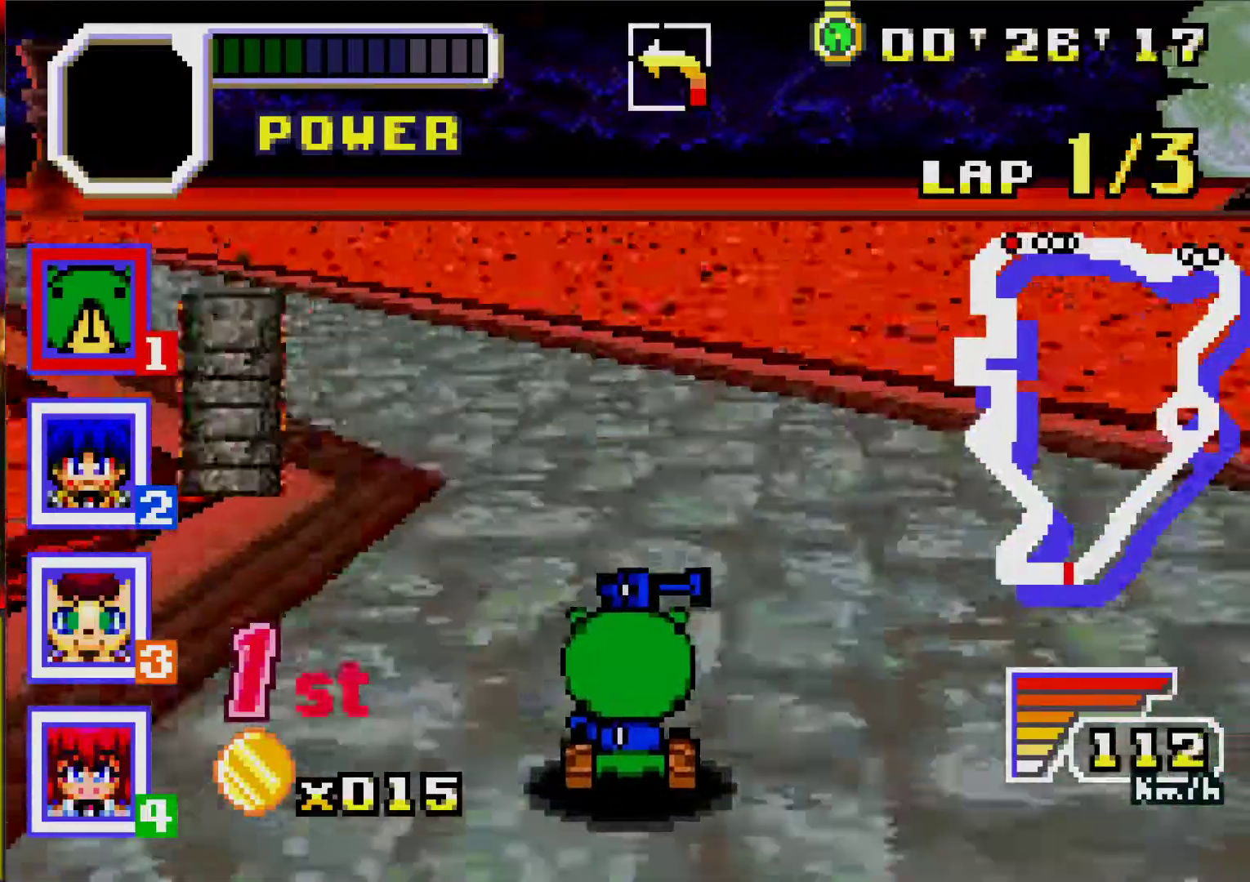
{"buttons": ["A", "DPAD_LEFT"], "events": [[133, "A", "up"], [133, "R1", "up"], [250, "A", "down"], [317, "DPAD_LEFT", "up"], [467, "DPAD_LEFT", "down"]]}
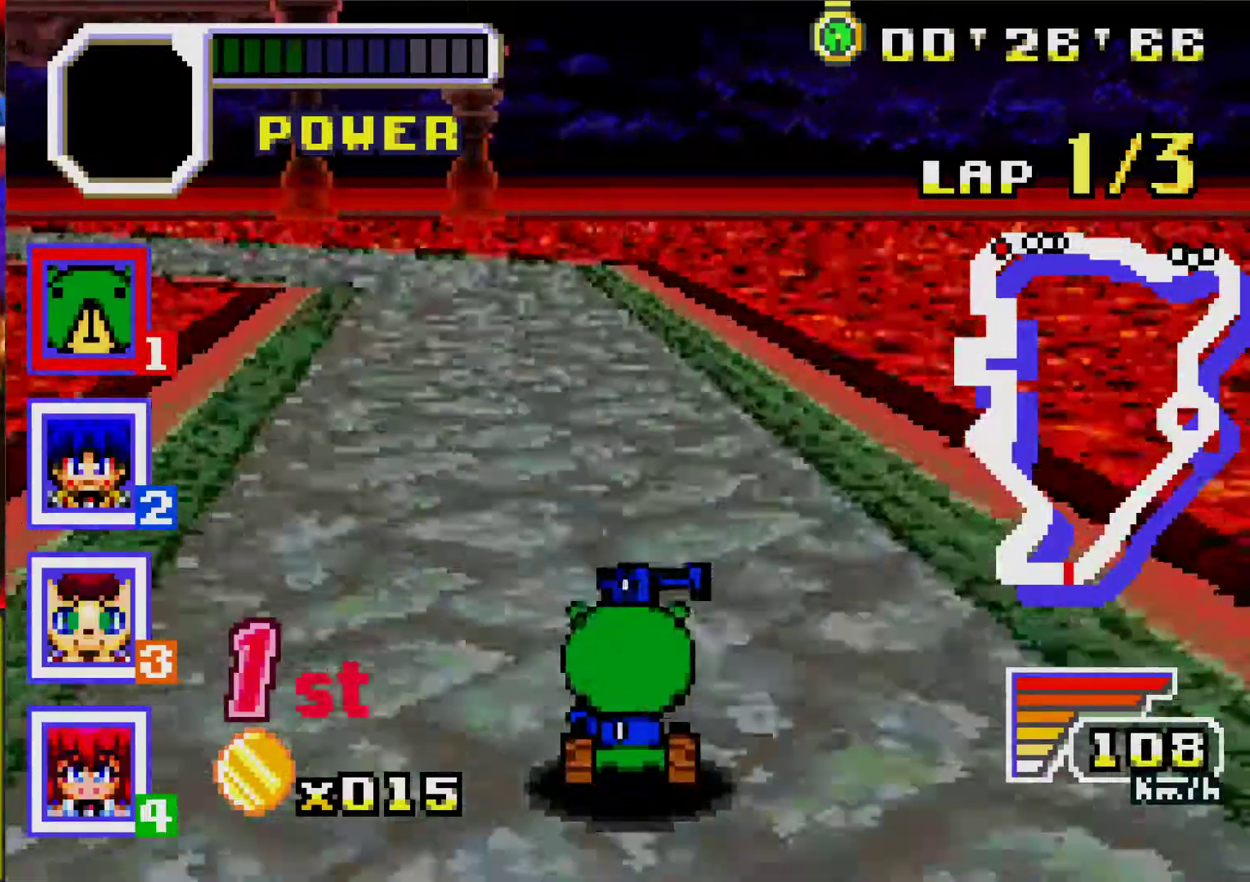
{"buttons": ["A"], "events": [[117, "DPAD_LEFT", "up"]]}
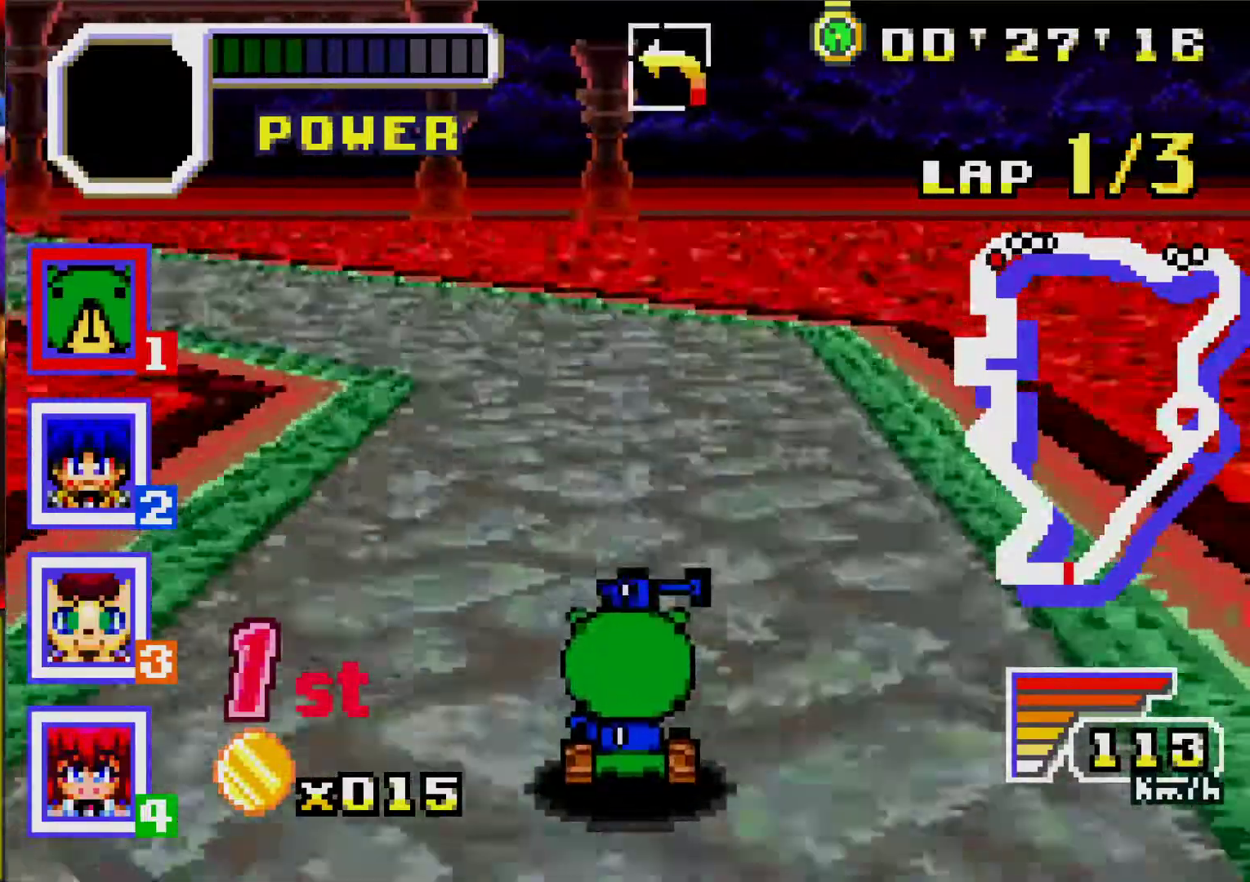
{"buttons": ["A"], "events": [[17, "DPAD_LEFT", "down"], [100, "R1", "down"], [217, "R1", "up"], [233, "A", "up"], [450, "A", "down"], [500, "DPAD_LEFT", "up"]]}
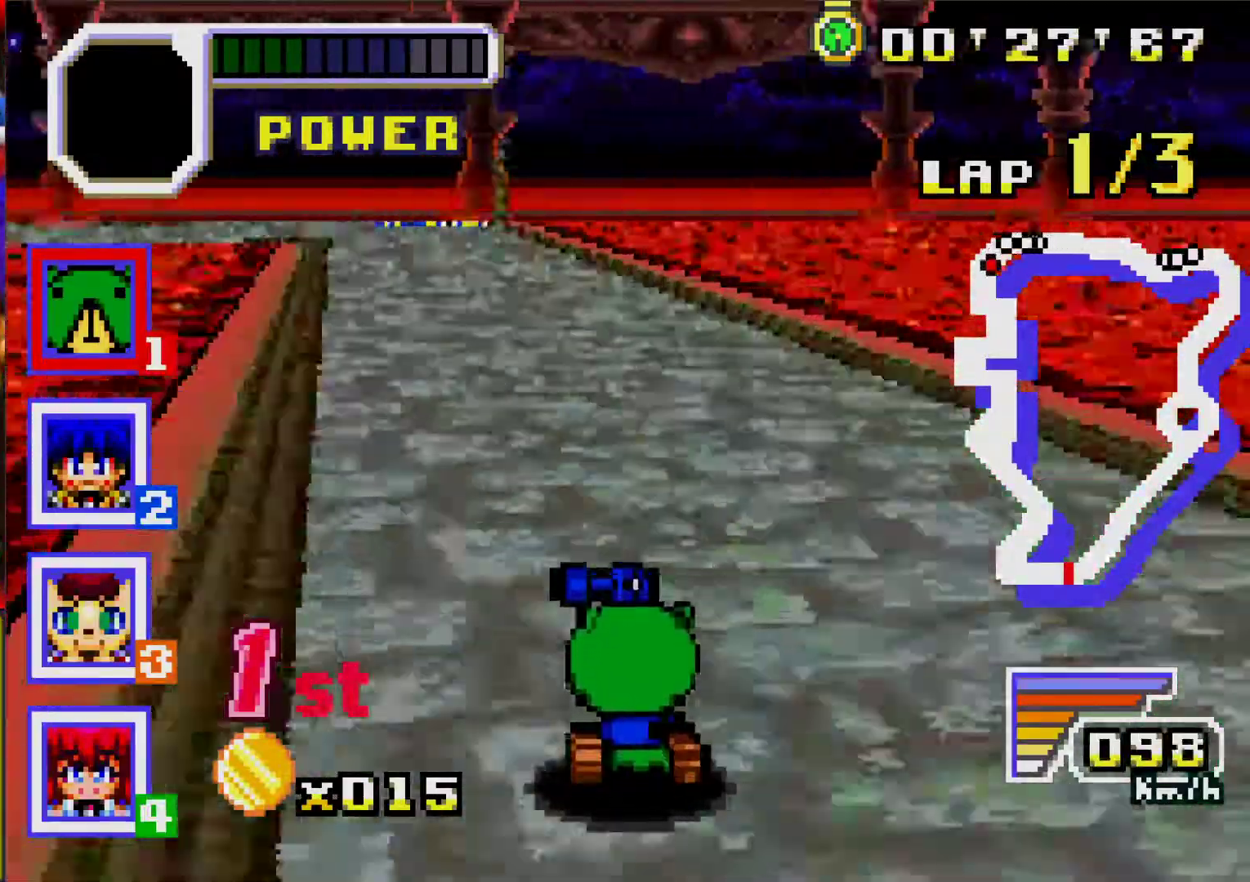
{"buttons": ["A"], "events": [[200, "DPAD_LEFT", "down"], [283, "DPAD_LEFT", "up"]]}
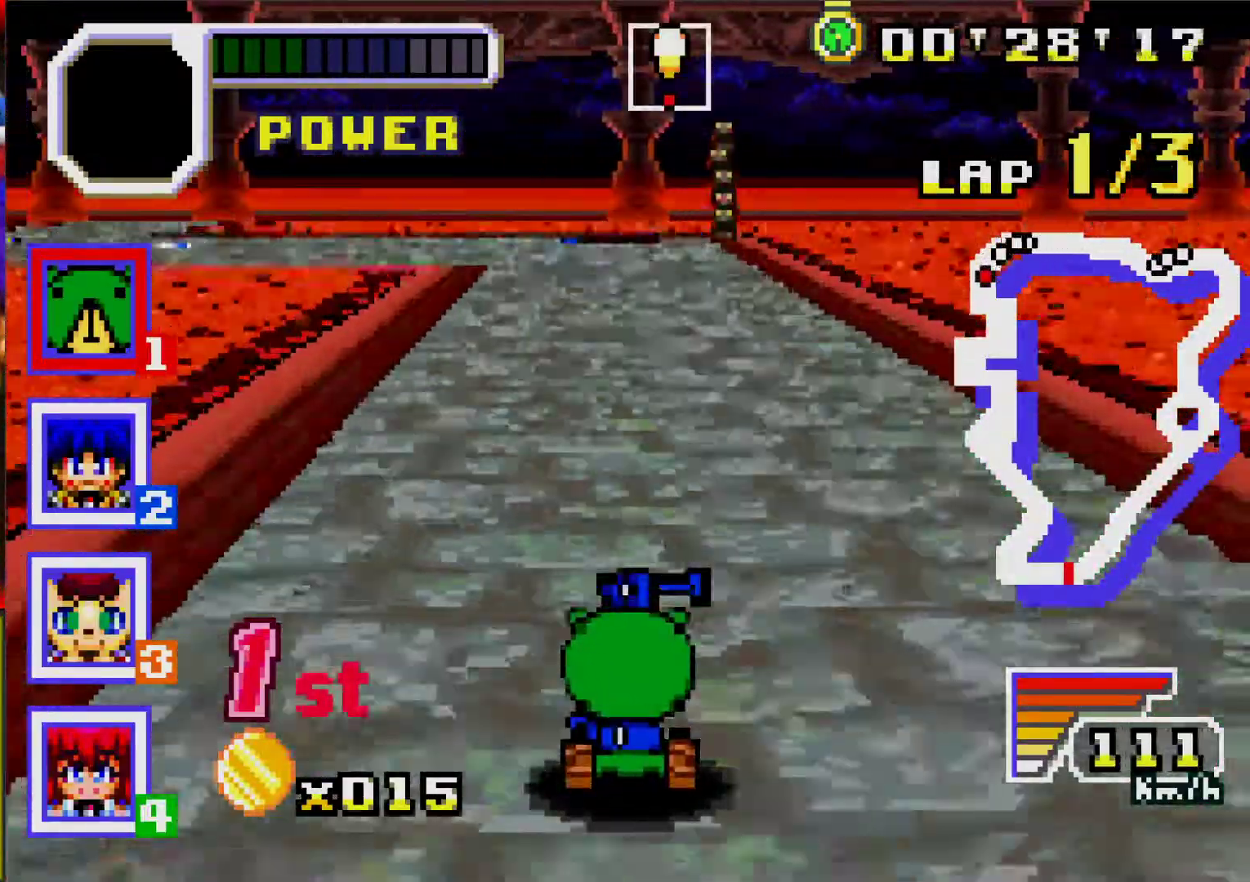
{"buttons": ["A"], "events": [[450, "DPAD_LEFT", "down"], [500, "DPAD_LEFT", "up"]]}
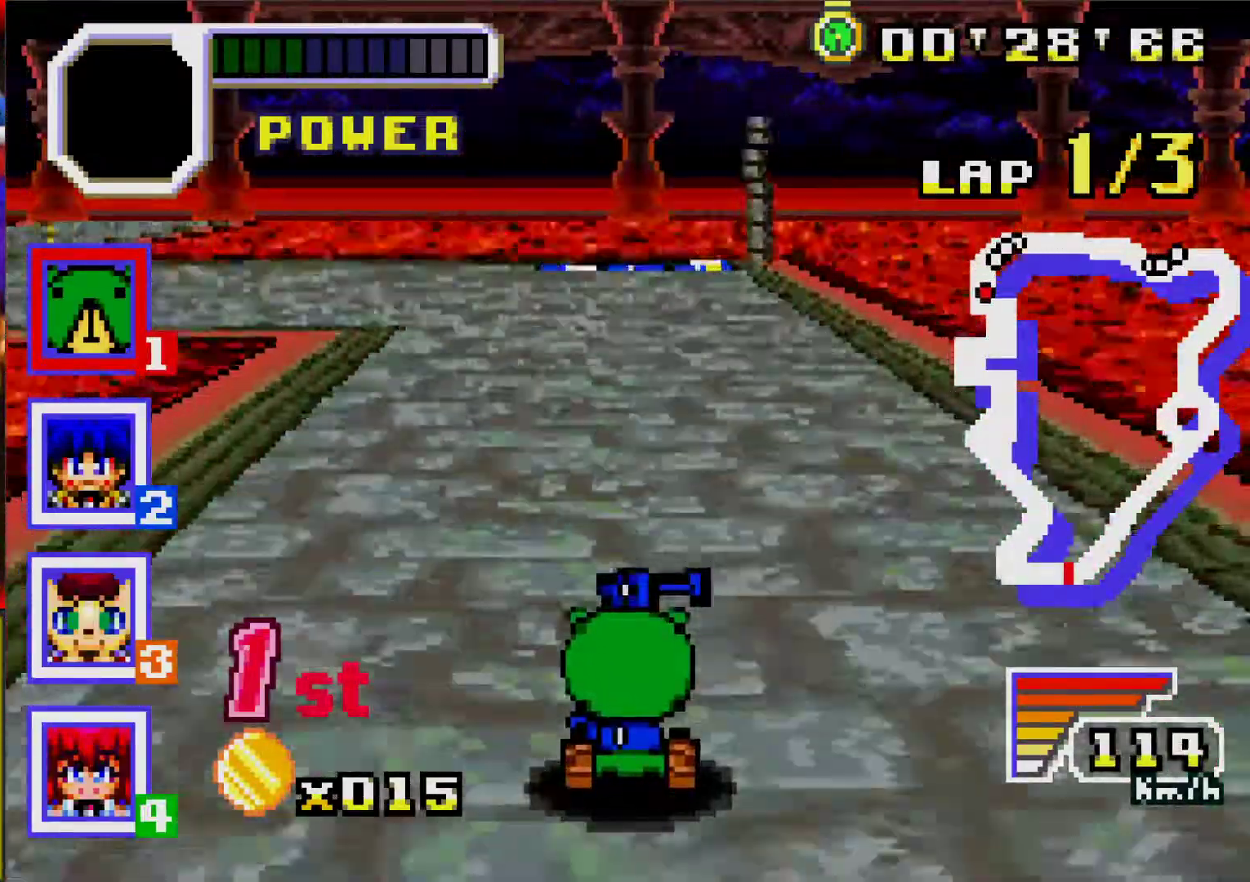
{"buttons": ["A"], "events": []}
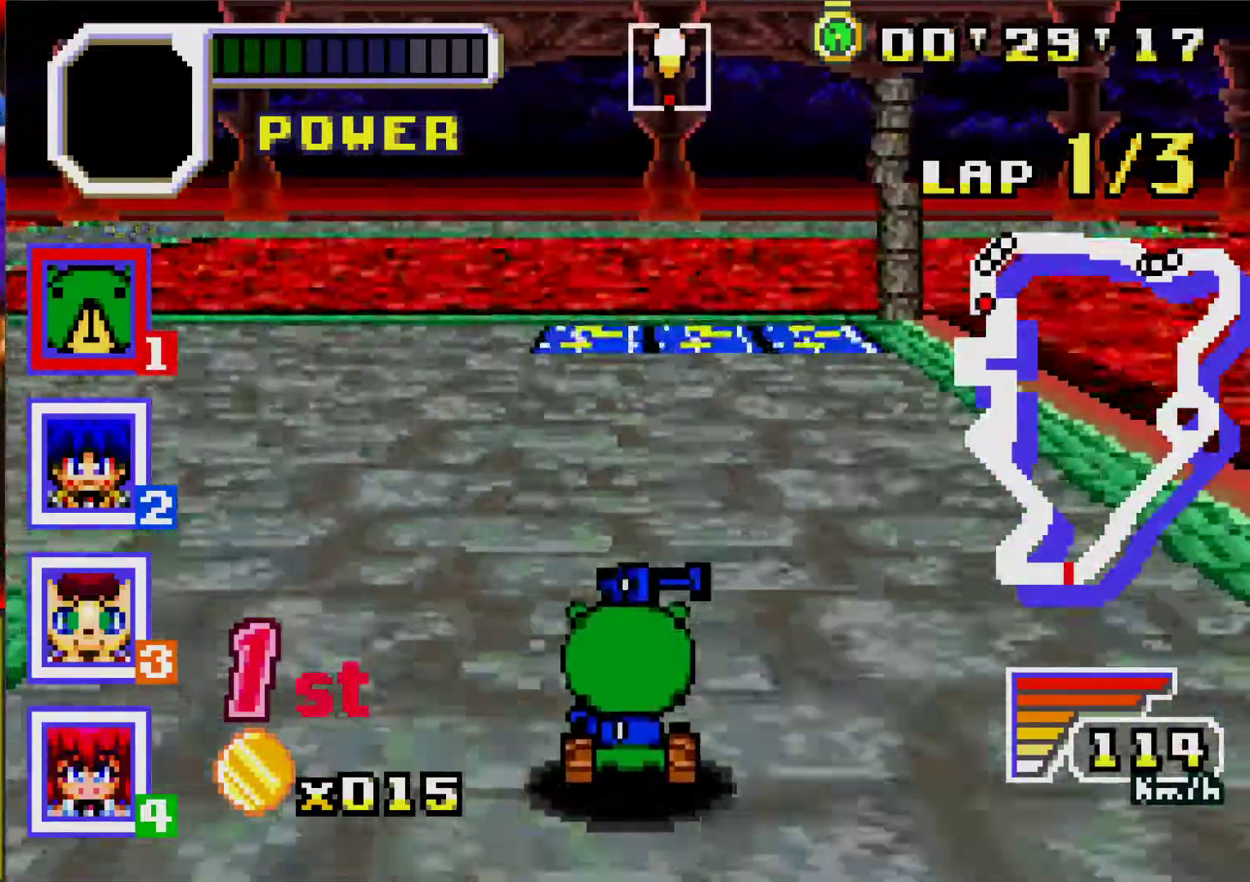
{"buttons": [], "events": [[450, "A", "up"]]}
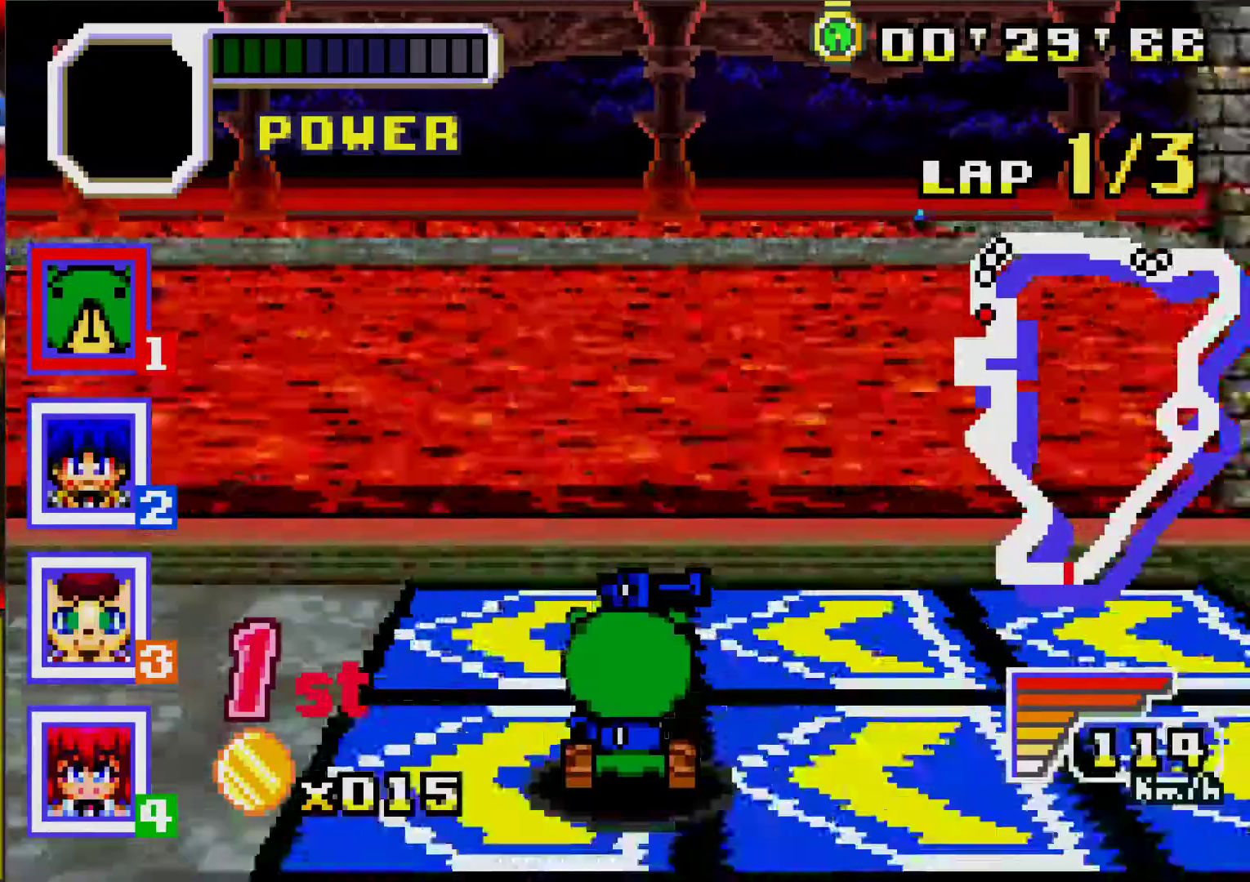
{"buttons": [], "events": []}
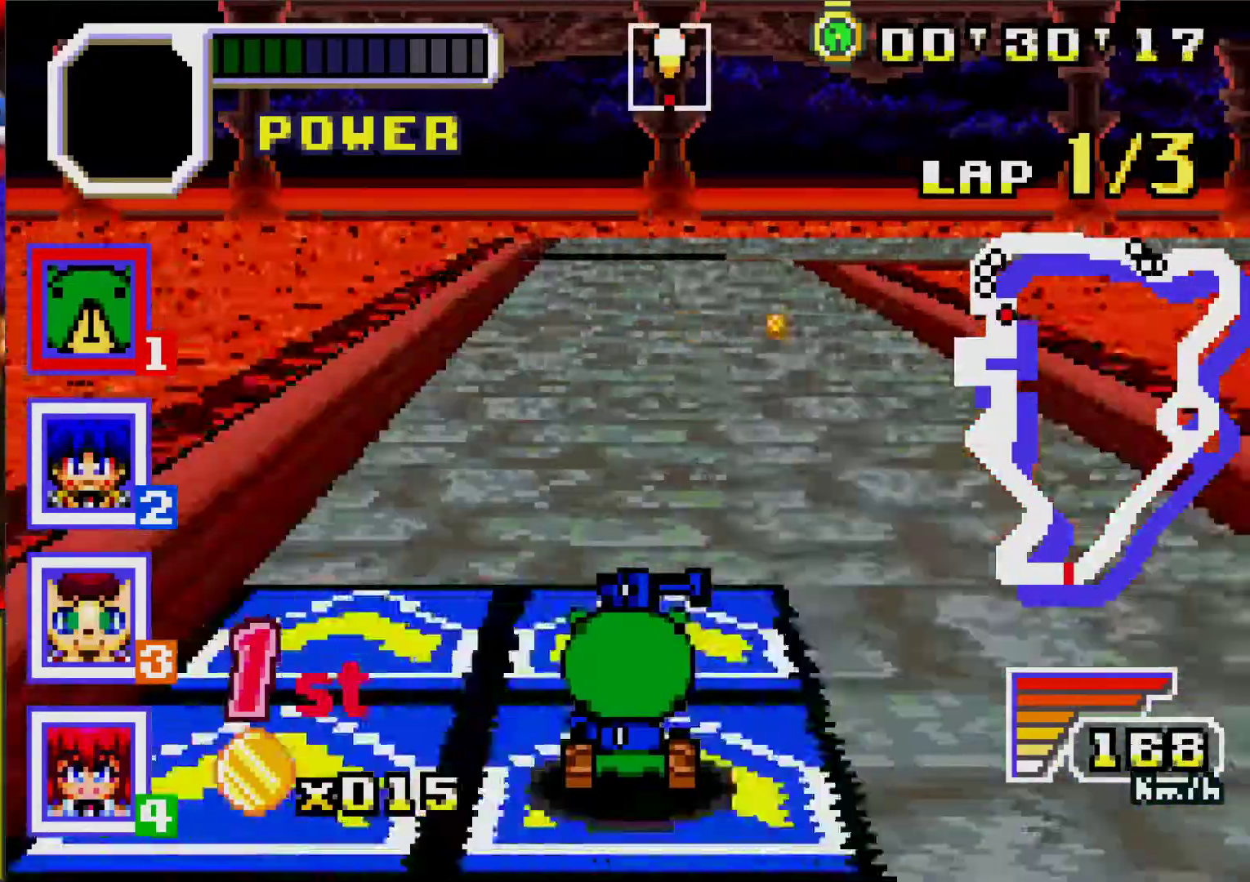
{"buttons": ["DPAD_RIGHT"], "events": [[367, "DPAD_RIGHT", "down"]]}
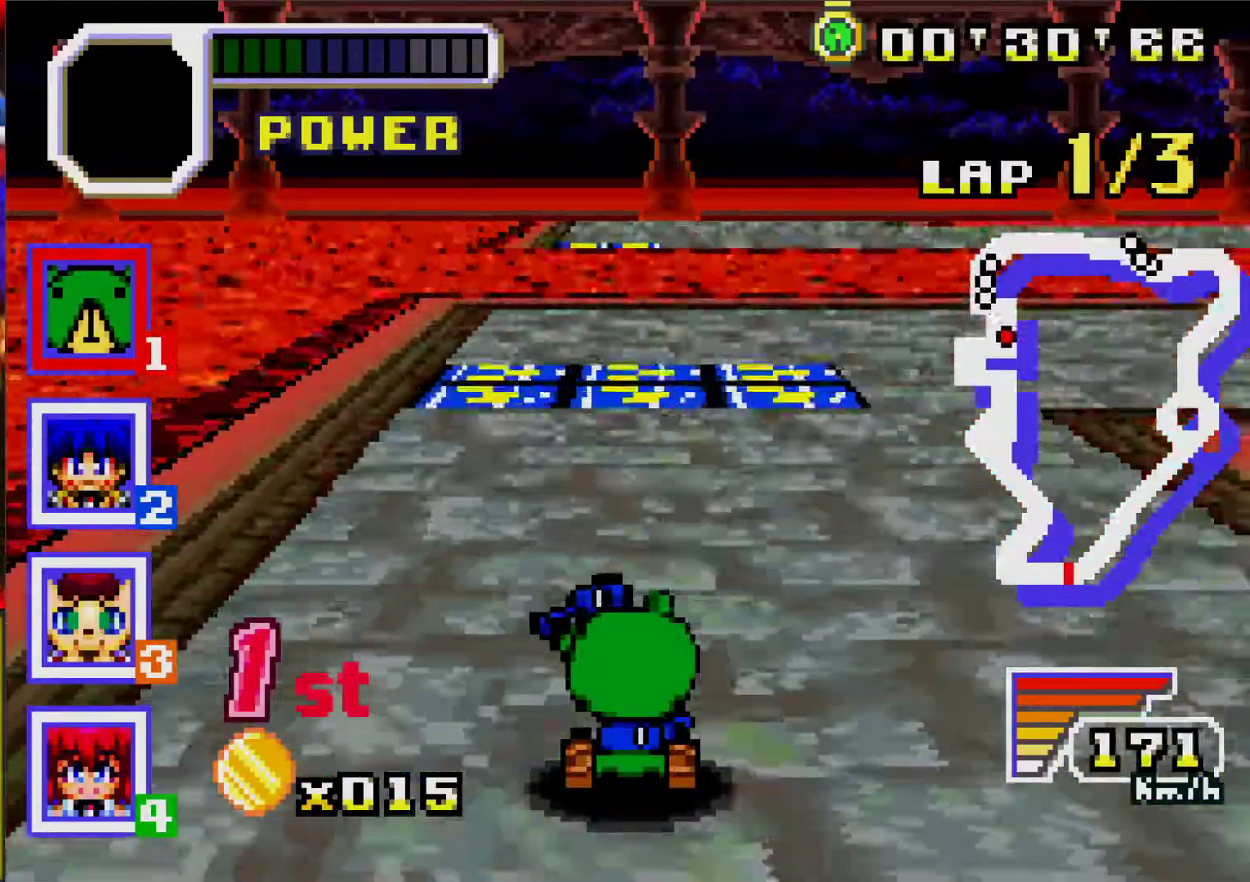
{"buttons": [], "events": [[500, "DPAD_RIGHT", "up"]]}
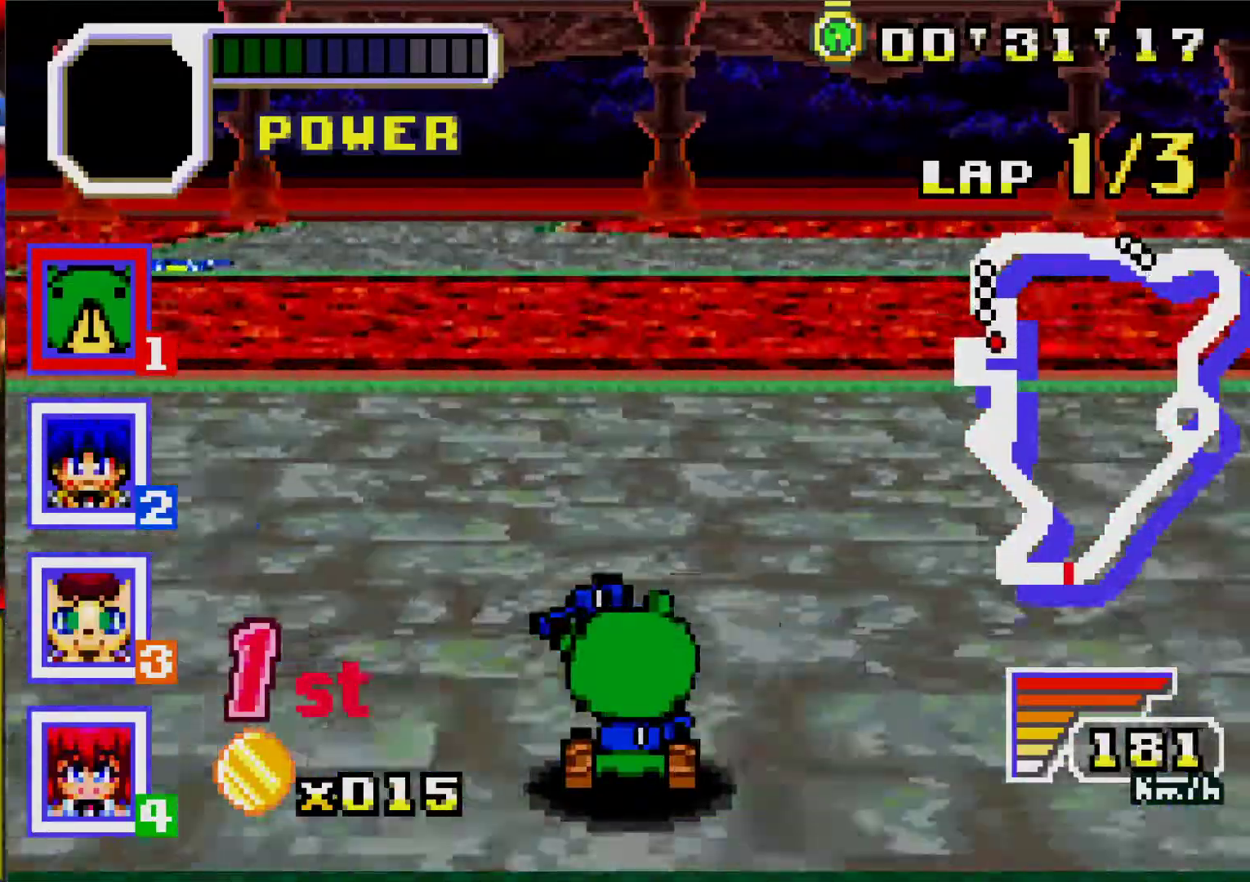
{"buttons": ["DPAD_RIGHT"], "events": [[433, "DPAD_RIGHT", "down"]]}
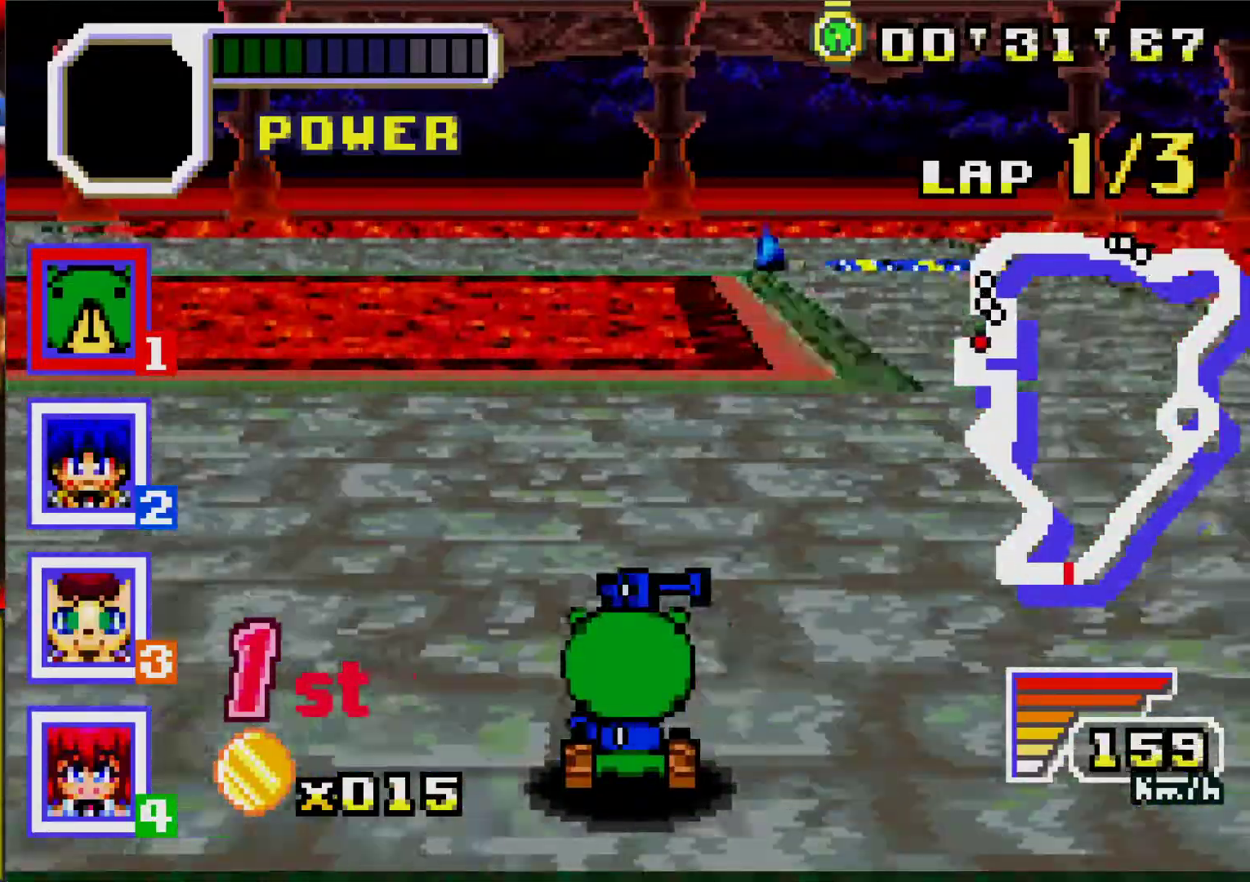
{"buttons": ["DPAD_RIGHT"], "events": [[117, "DPAD_RIGHT", "up"], [233, "DPAD_RIGHT", "down"]]}
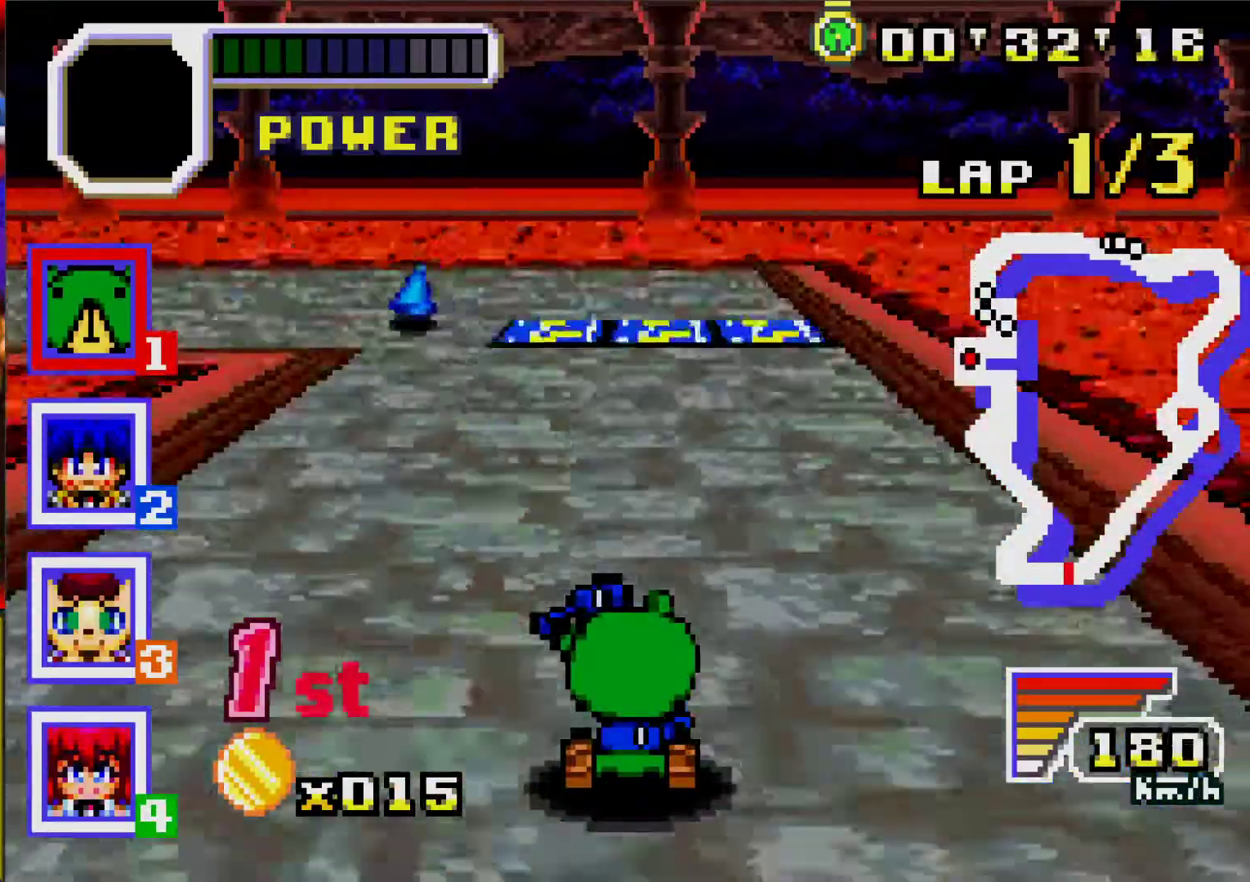
{"buttons": ["DPAD_RIGHT"], "events": [[200, "DPAD_RIGHT", "up"], [300, "DPAD_RIGHT", "down"]]}
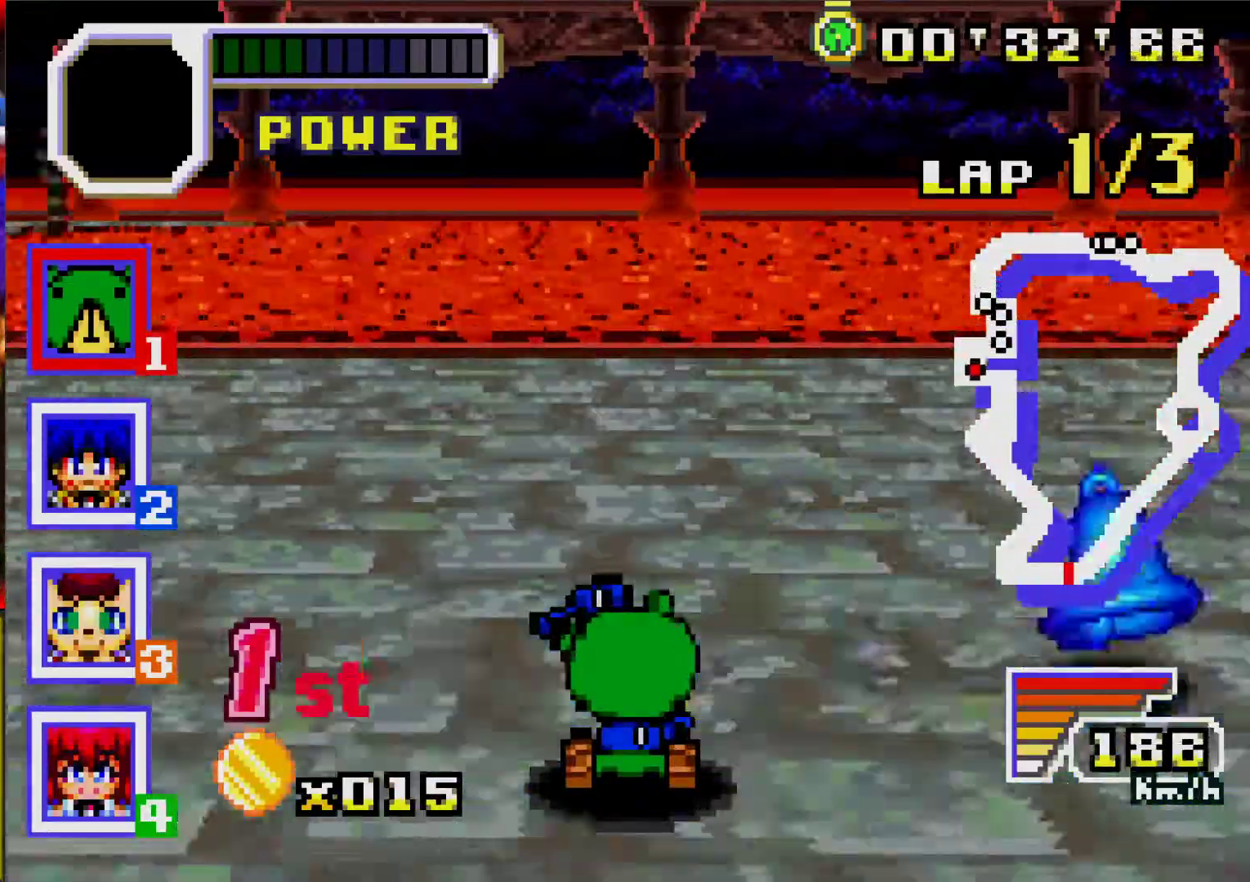
{"buttons": ["DPAD_RIGHT"], "events": []}
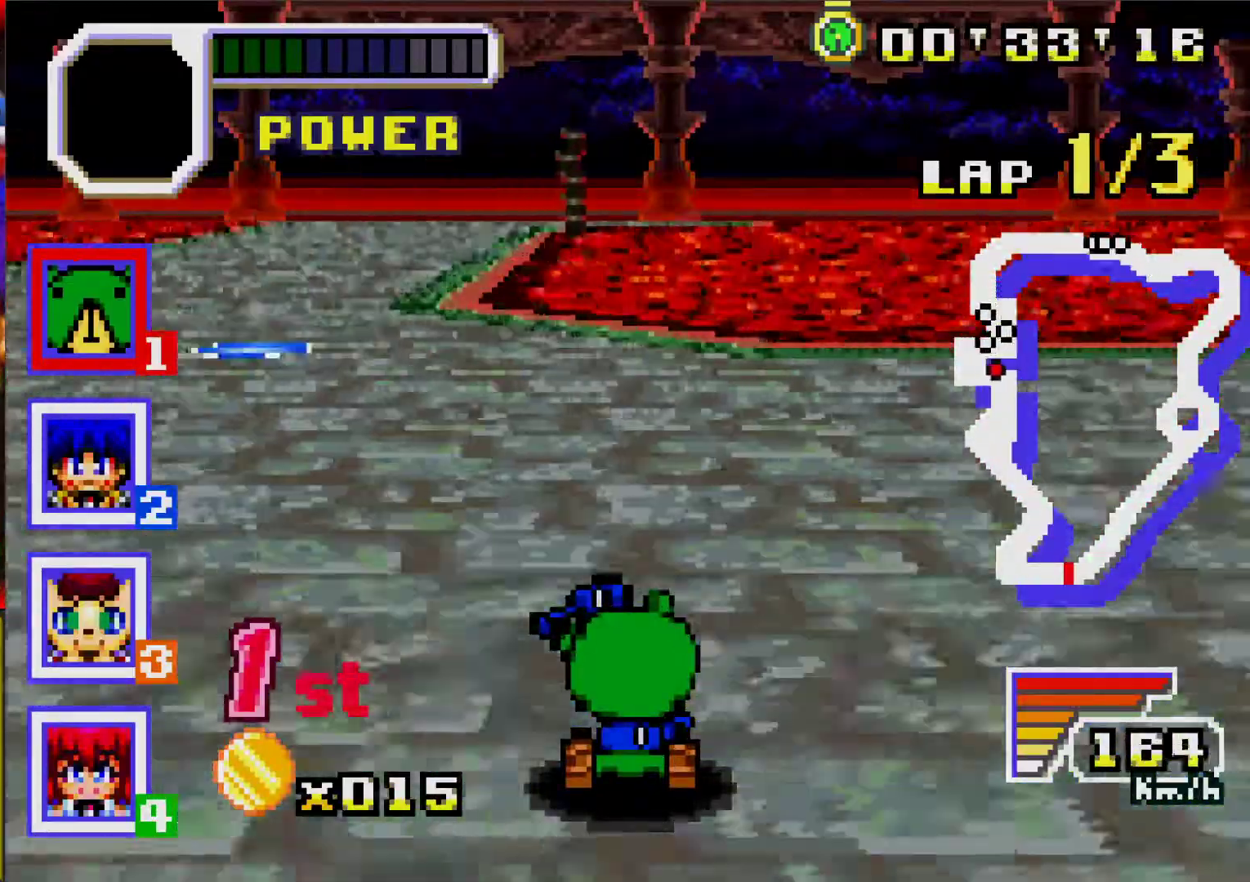
{"buttons": ["A", "DPAD_RIGHT"], "events": [[383, "A", "down"]]}
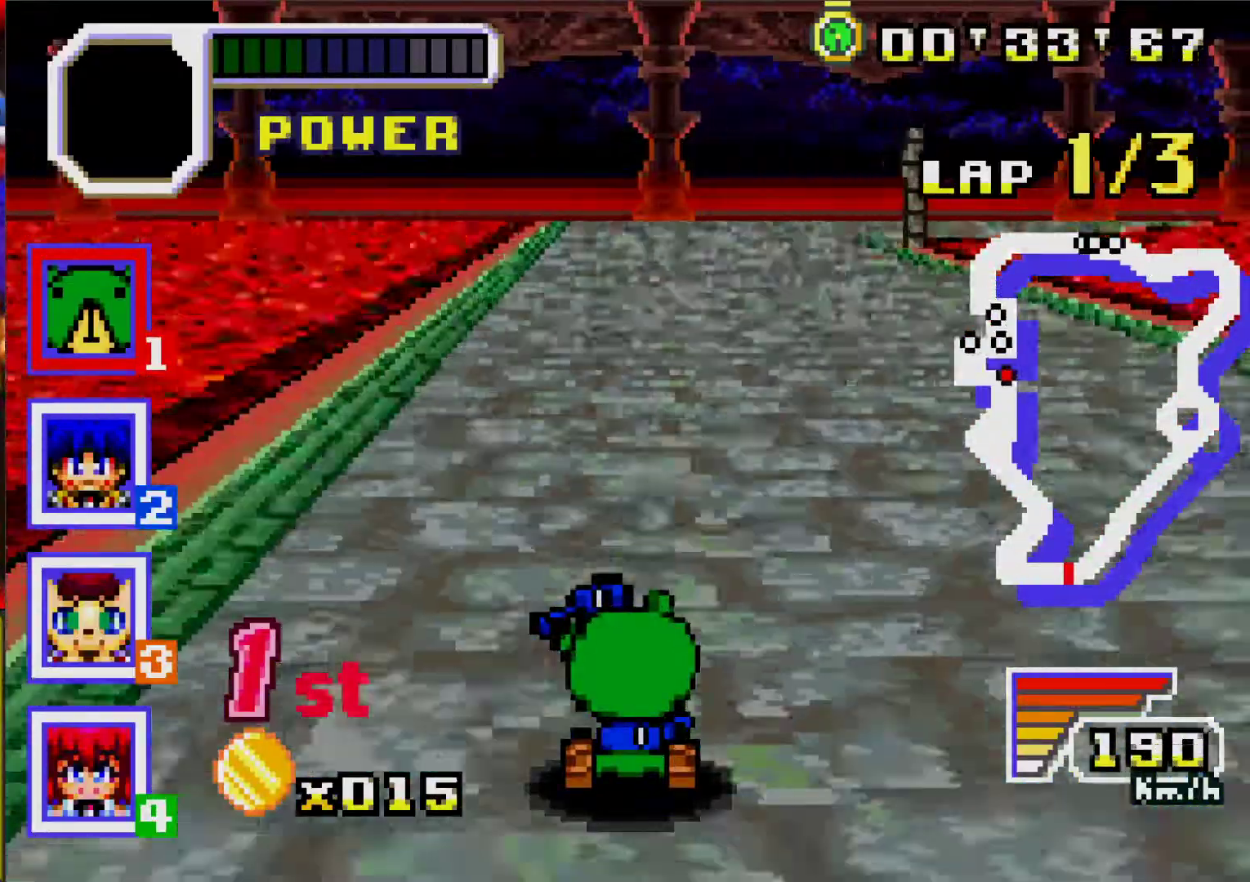
{"buttons": ["DPAD_RIGHT"], "events": [[417, "A", "up"]]}
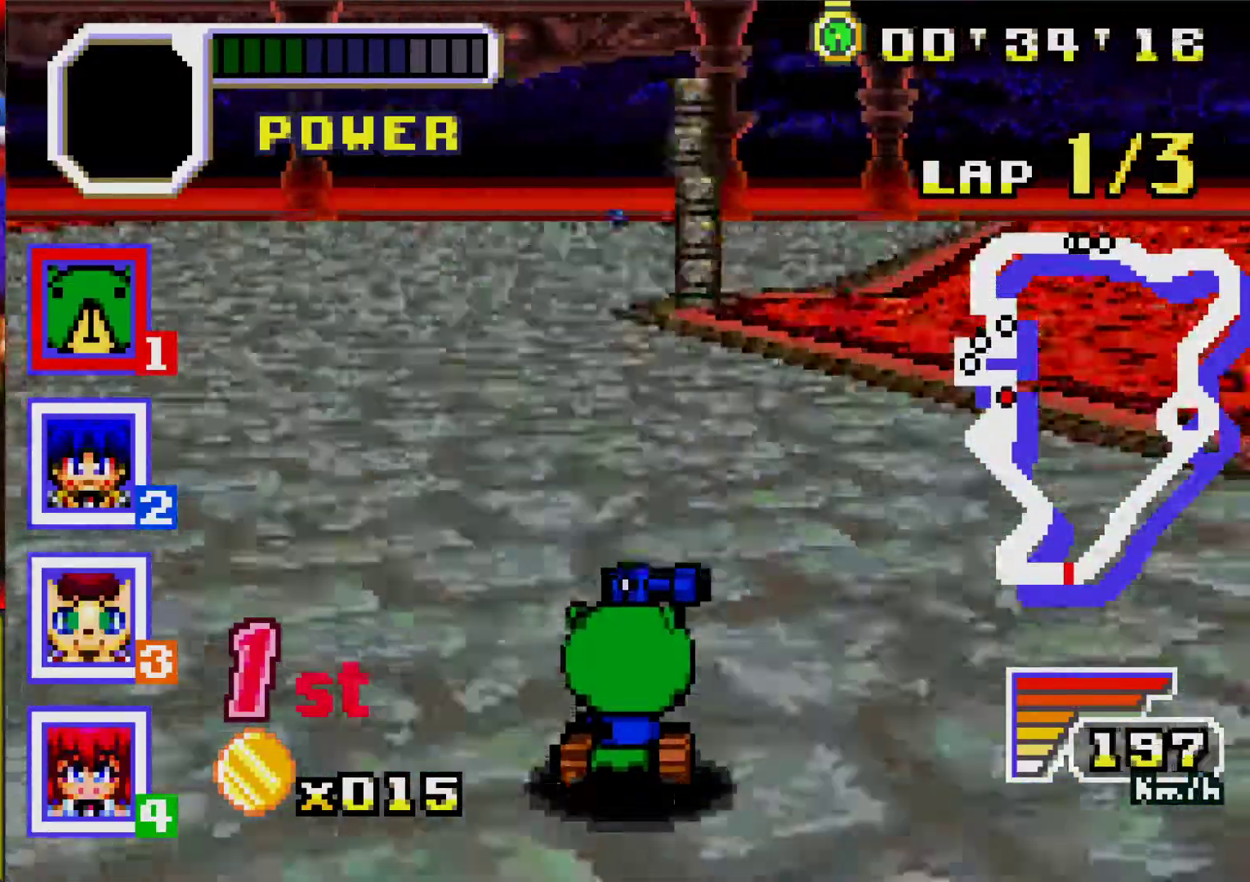
{"buttons": ["A"], "events": [[17, "A", "down"], [350, "DPAD_RIGHT", "up"]]}
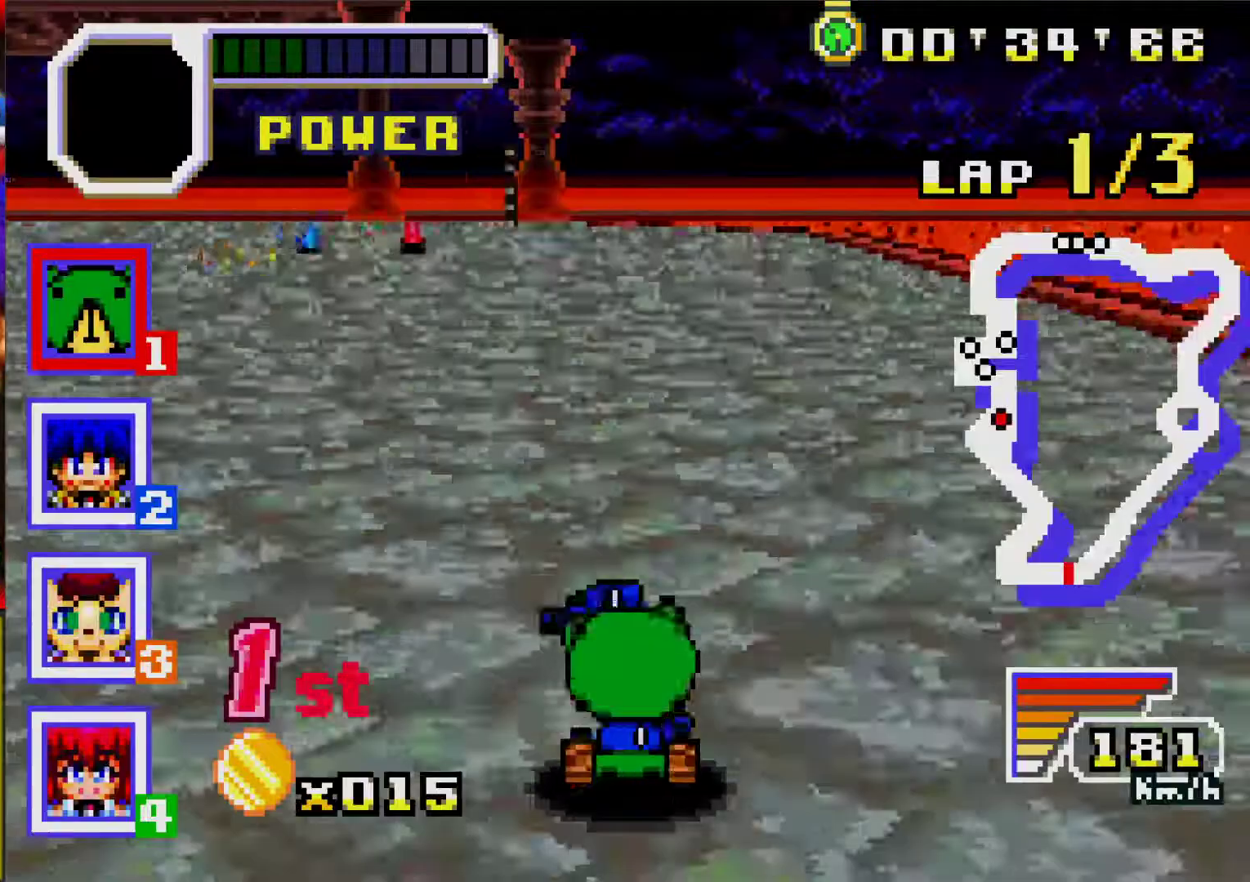
{"buttons": ["A", "R1", "DPAD_LEFT"], "events": [[300, "DPAD_LEFT", "down"], [383, "R1", "down"]]}
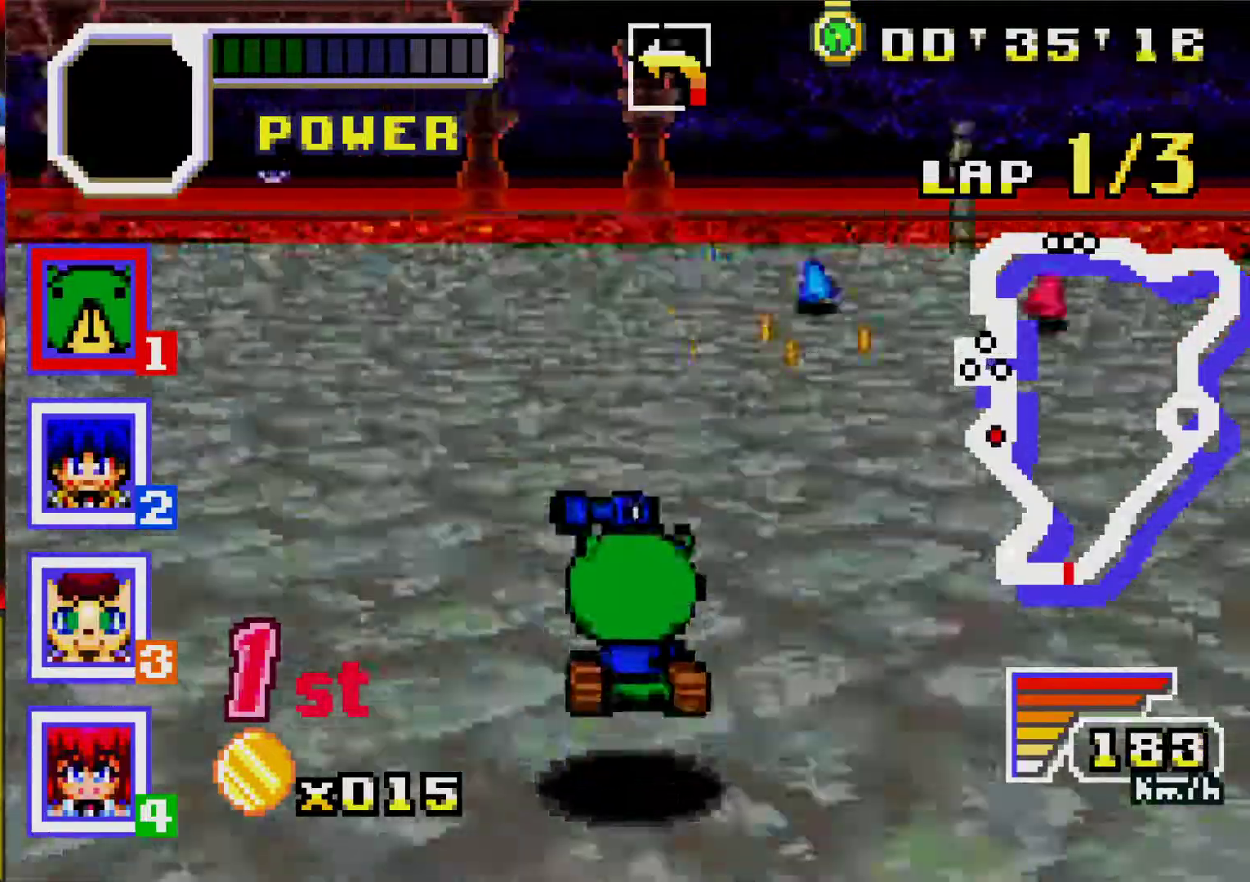
{"buttons": ["DPAD_LEFT"], "events": [[50, "DPAD_LEFT", "up"], [50, "R1", "up"], [283, "DPAD_LEFT", "down"], [333, "A", "up"]]}
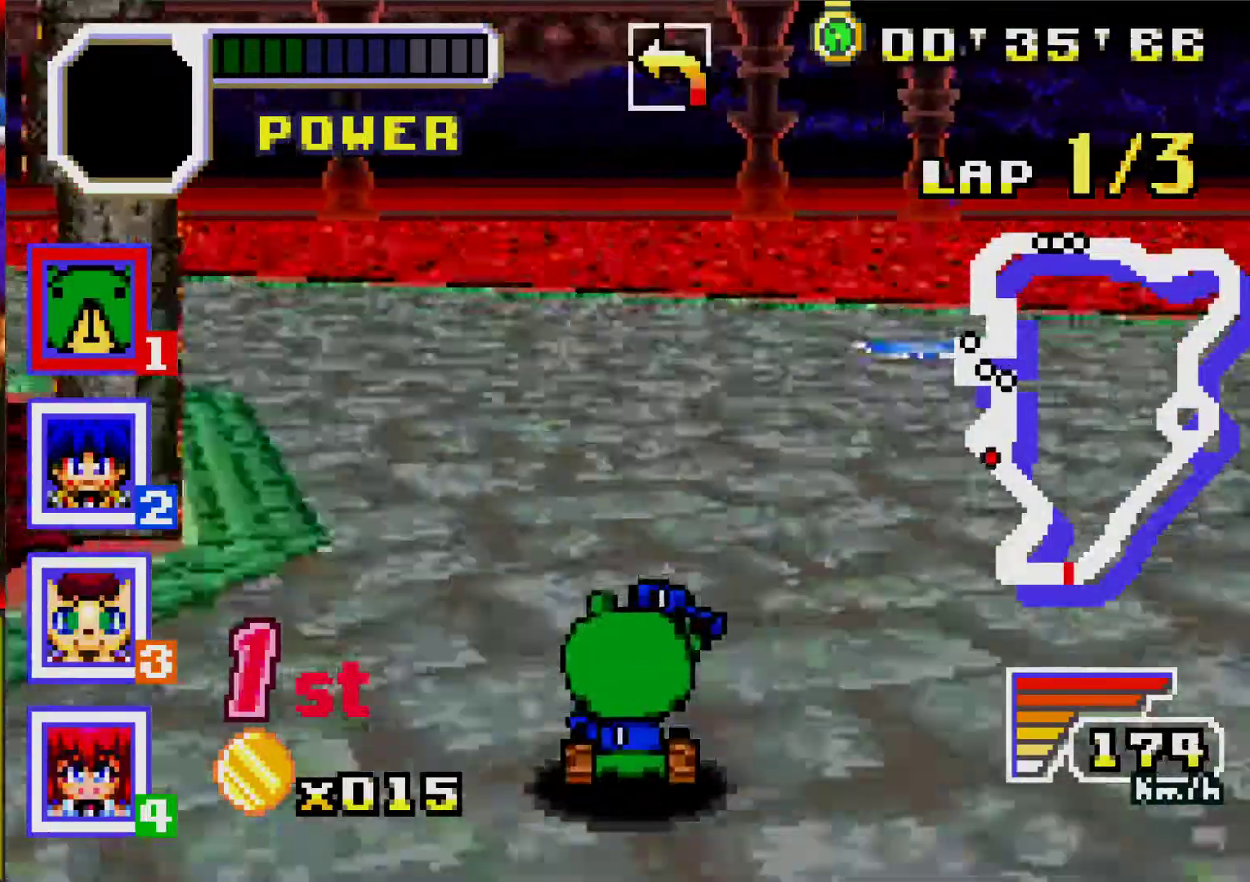
{"buttons": ["DPAD_LEFT"], "events": []}
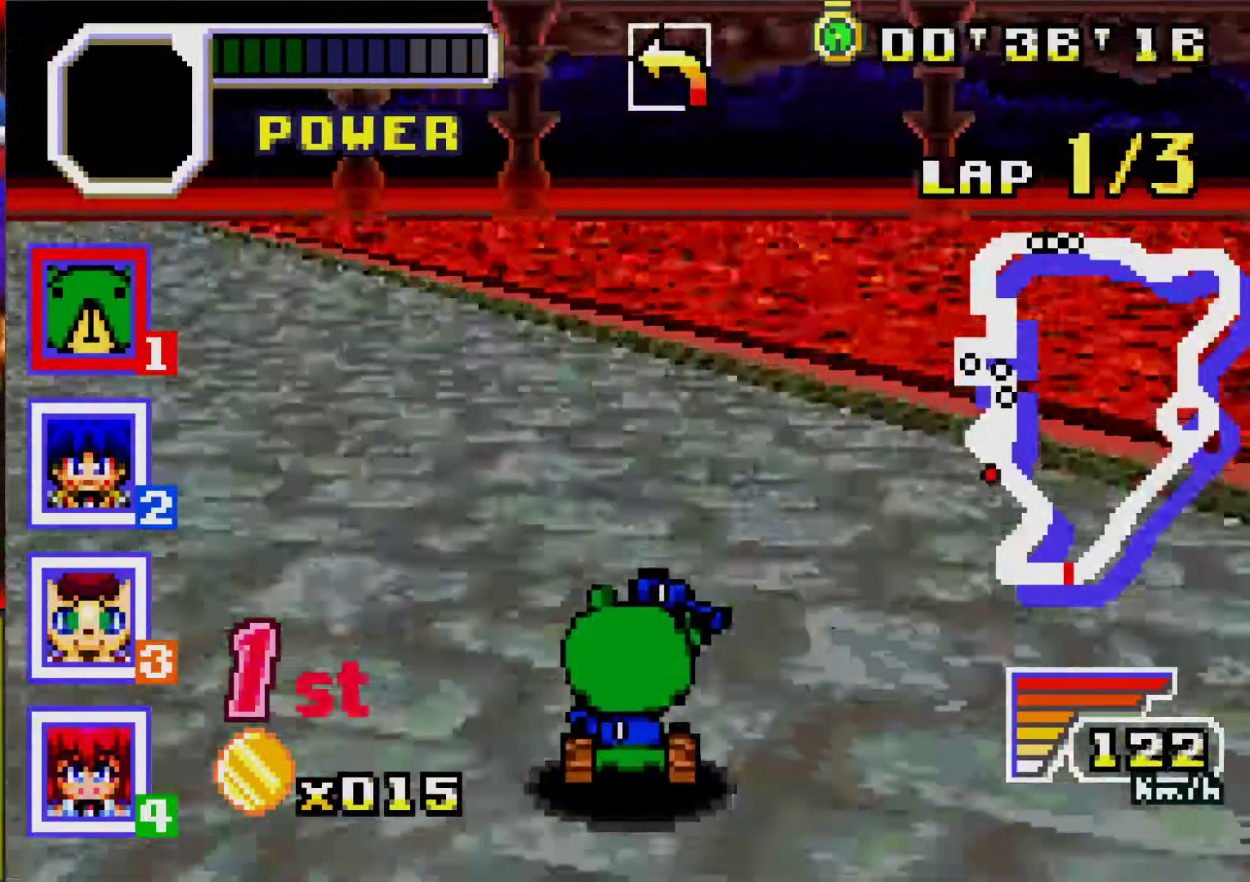
{"buttons": ["A", "DPAD_LEFT"], "events": [[333, "A", "down"]]}
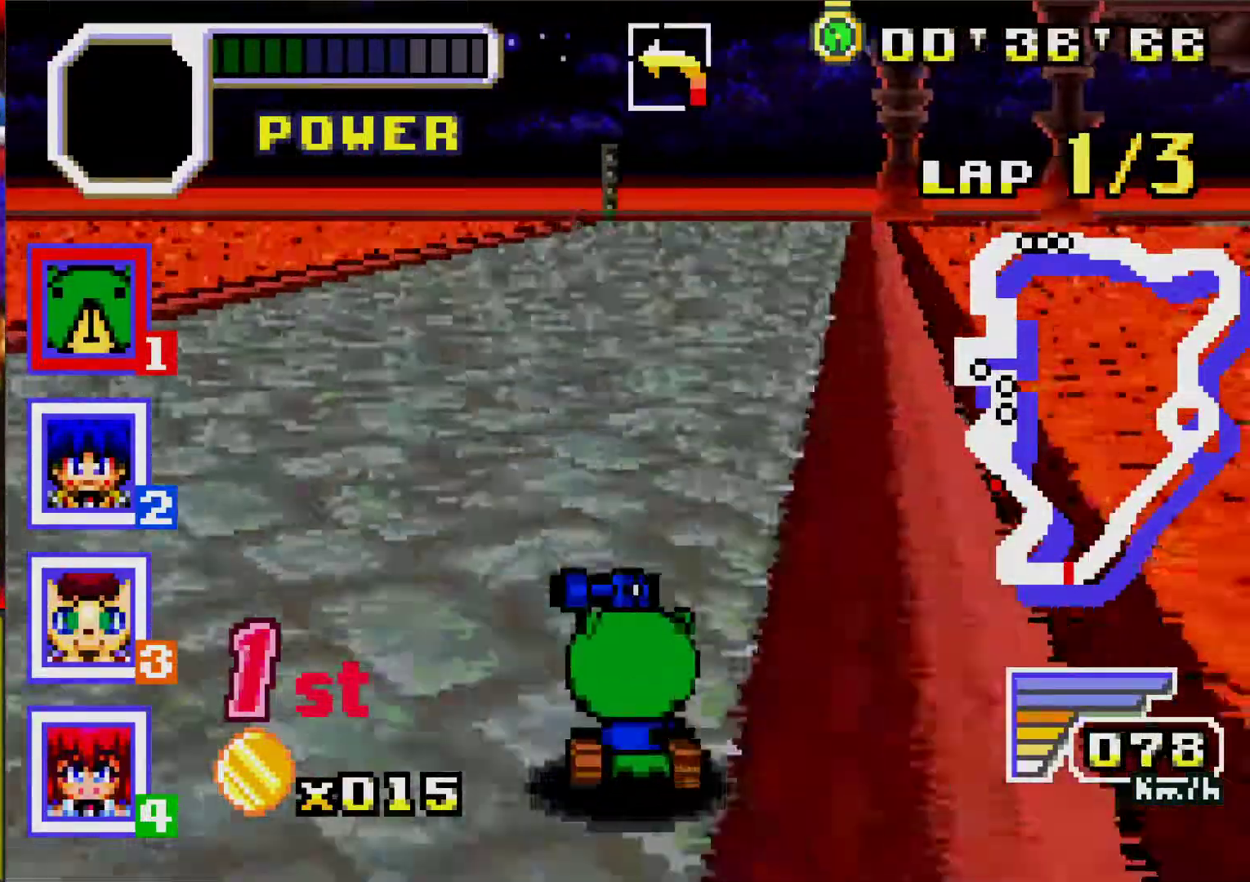
{"buttons": ["A"], "events": [[17, "DPAD_LEFT", "up"], [267, "DPAD_RIGHT", "down"], [467, "DPAD_RIGHT", "up"]]}
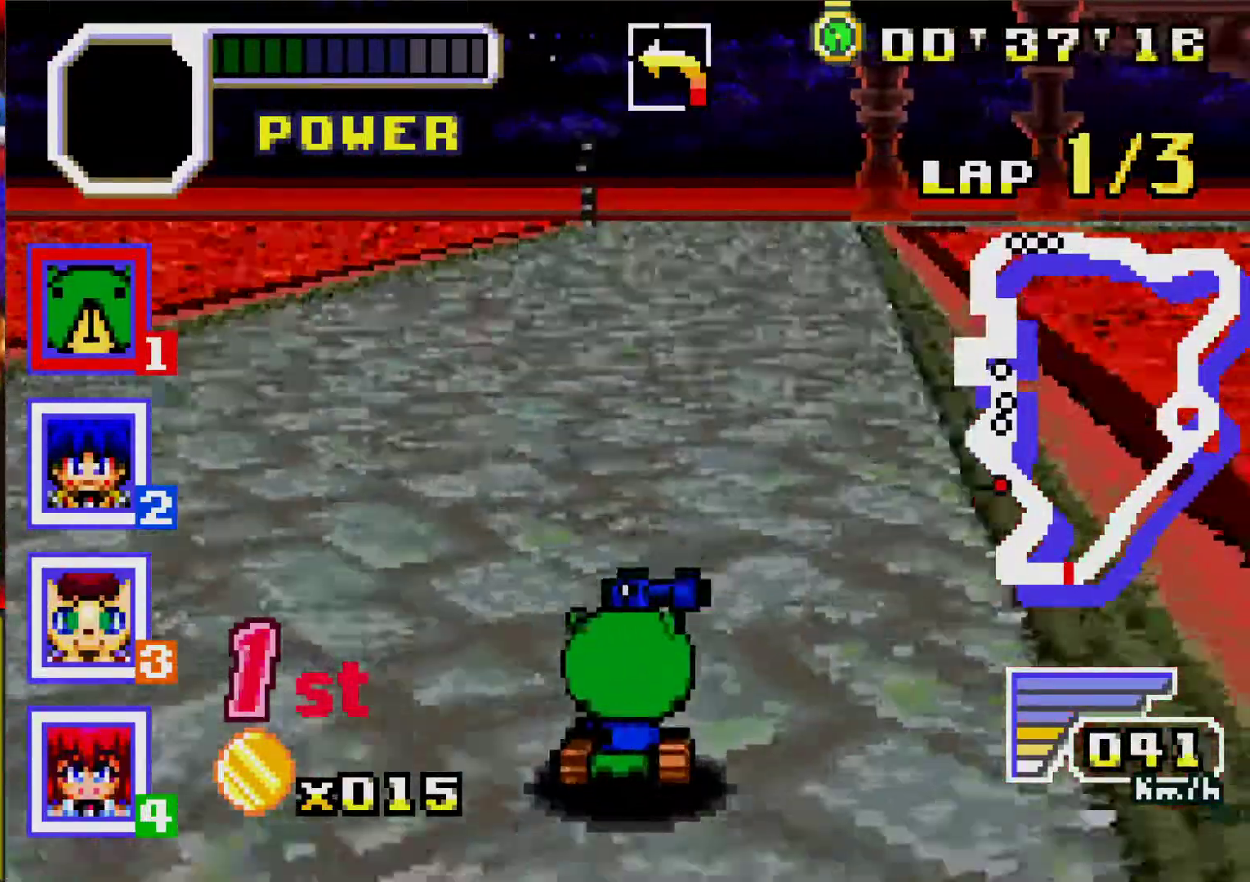
{"buttons": ["A"], "events": []}
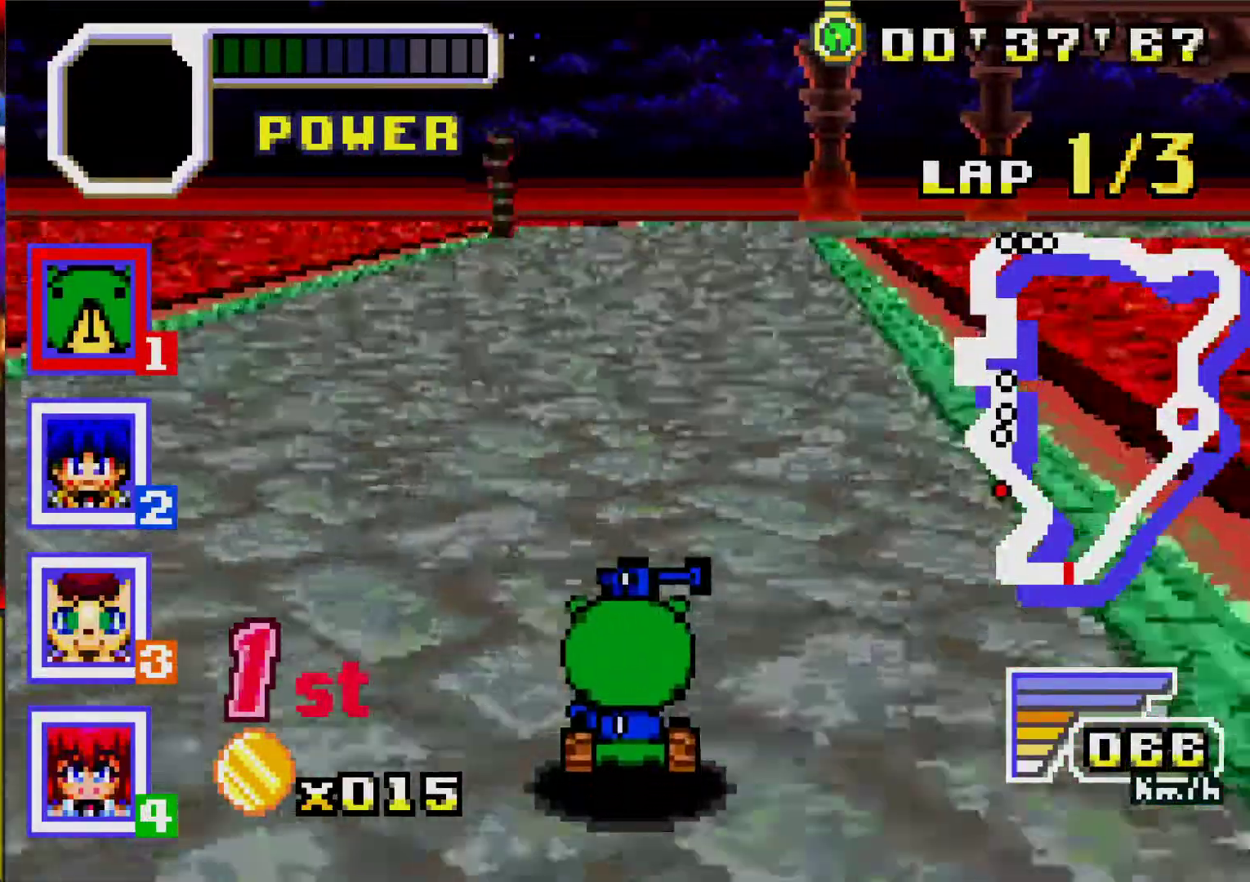
{"buttons": ["A"], "events": []}
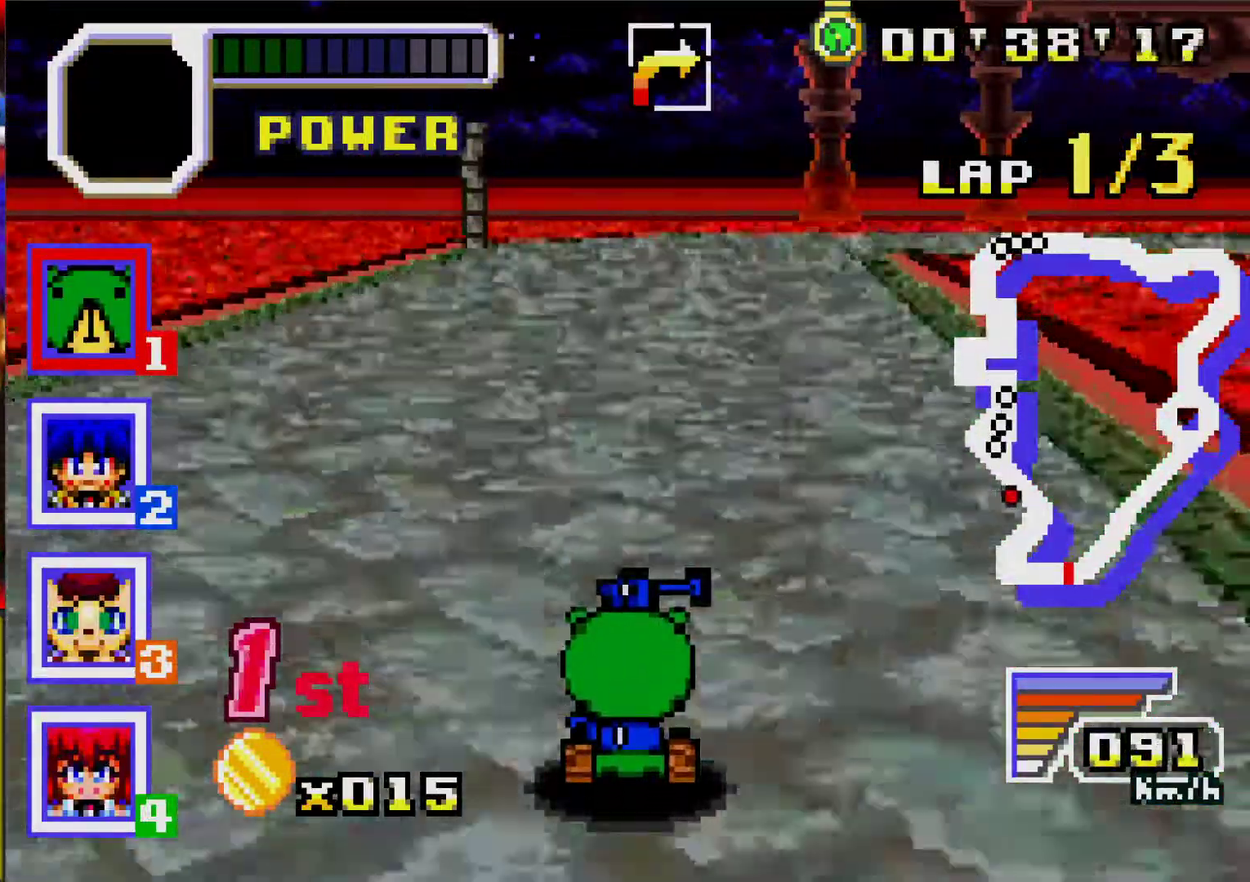
{"buttons": ["A"], "events": []}